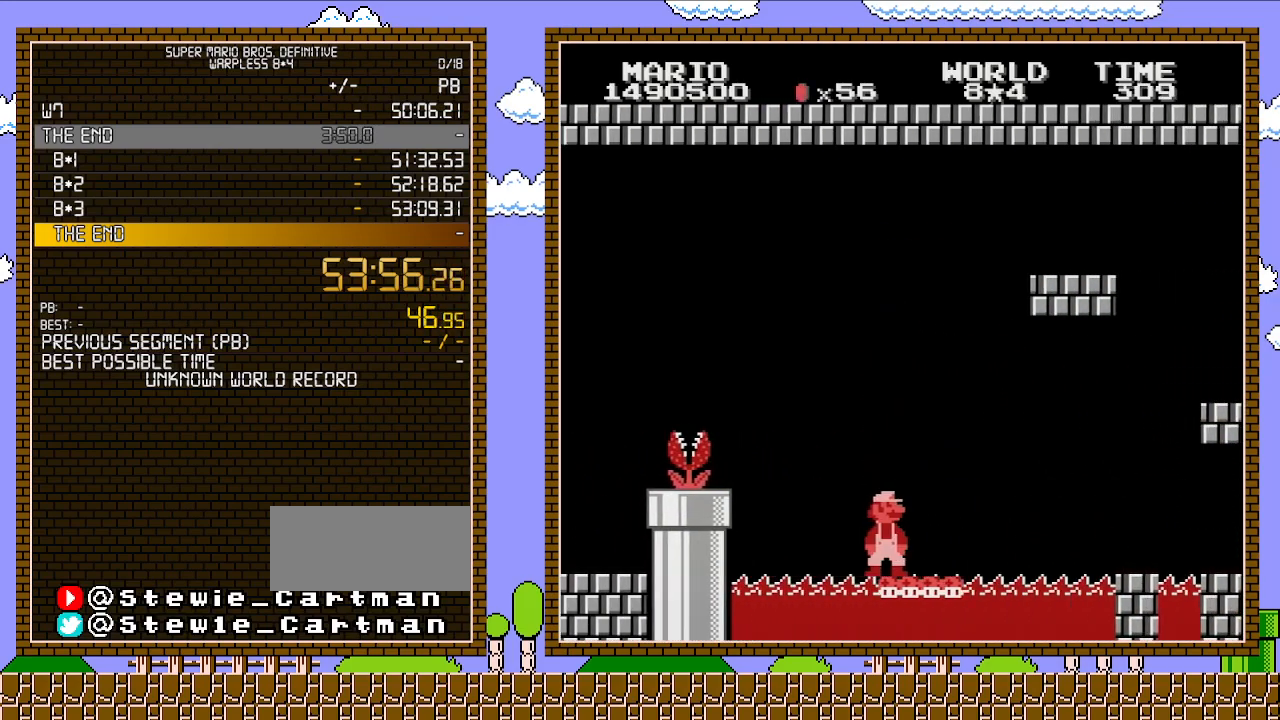
Gameplay with a controller (Nintendo layout); each line is a JSON object with the inputs held at the frame after it. "events" lists button and stick changes between this image and that frame as [ms after this image, input, new state], when the widget could be followed in between. Not read: L3 R3.
{"buttons": ["B"], "events": []}
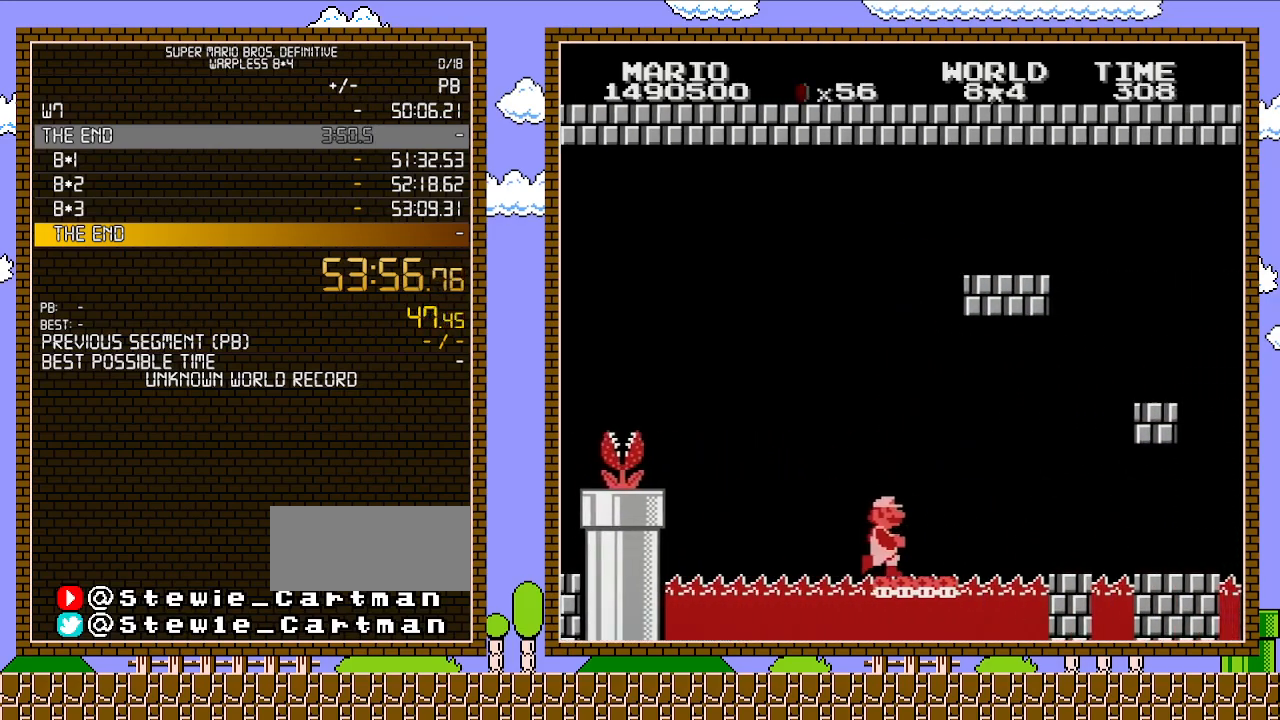
{"buttons": ["B", "DPAD_RIGHT"], "events": [[100, "DPAD_RIGHT", "down"]]}
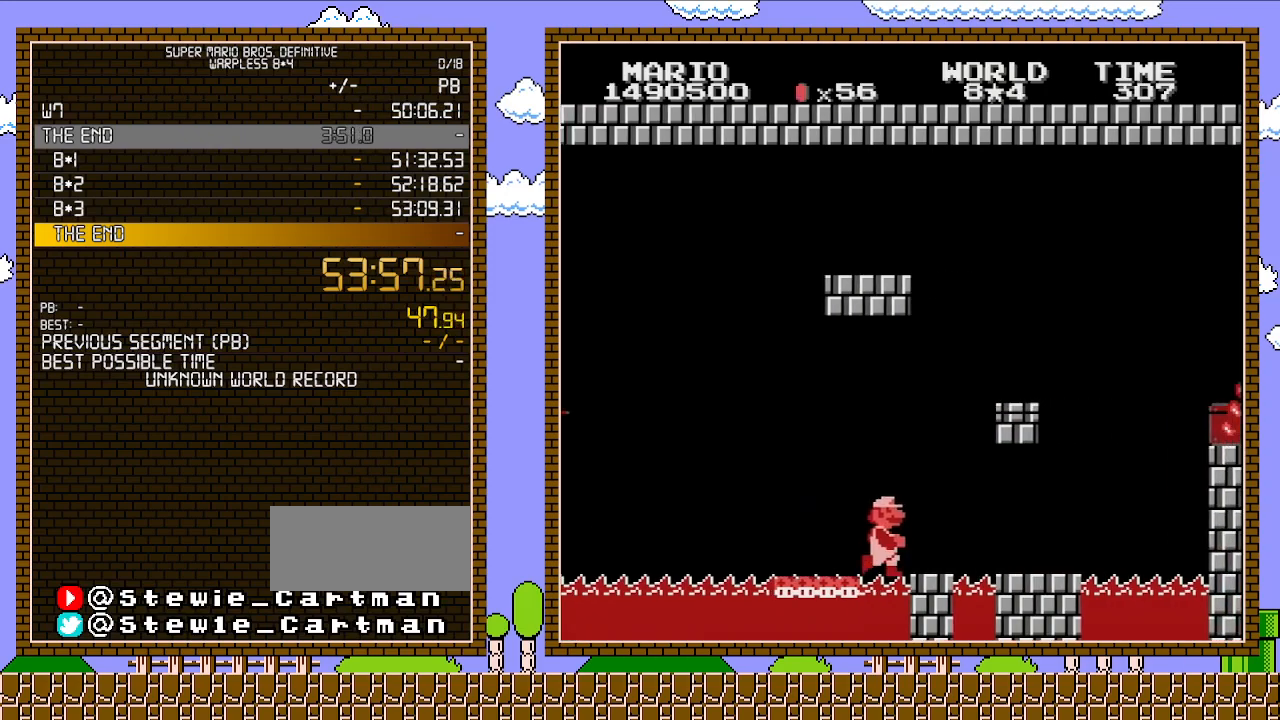
{"buttons": ["B", "DPAD_RIGHT"], "events": []}
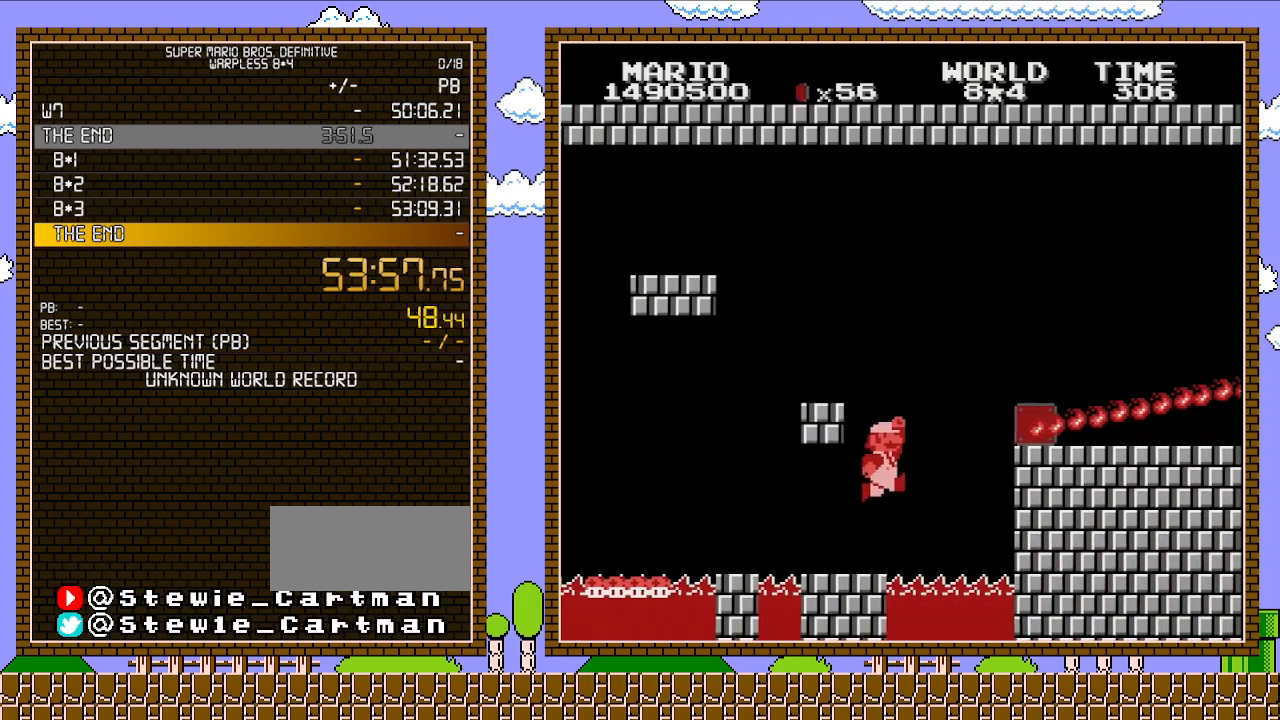
{"buttons": ["A", "B", "DPAD_RIGHT"], "events": [[133, "A", "down"]]}
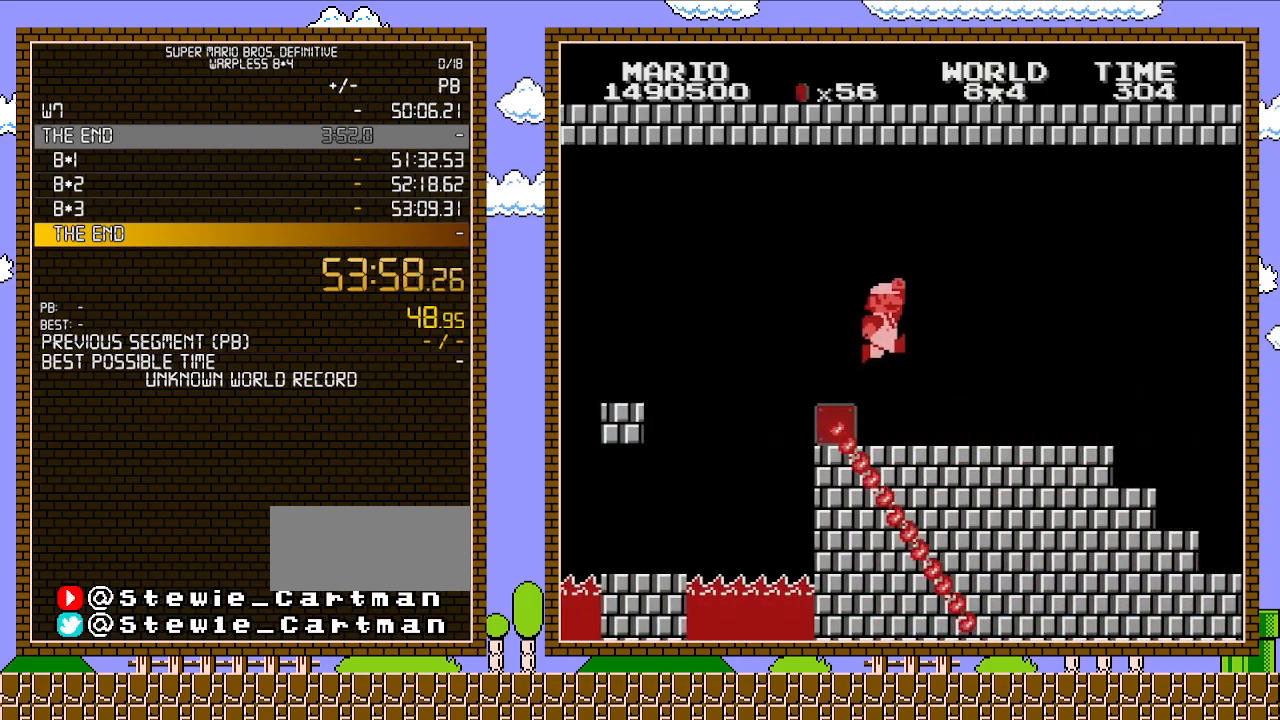
{"buttons": ["A", "B", "DPAD_RIGHT"], "events": [[267, "A", "up"], [450, "A", "down"]]}
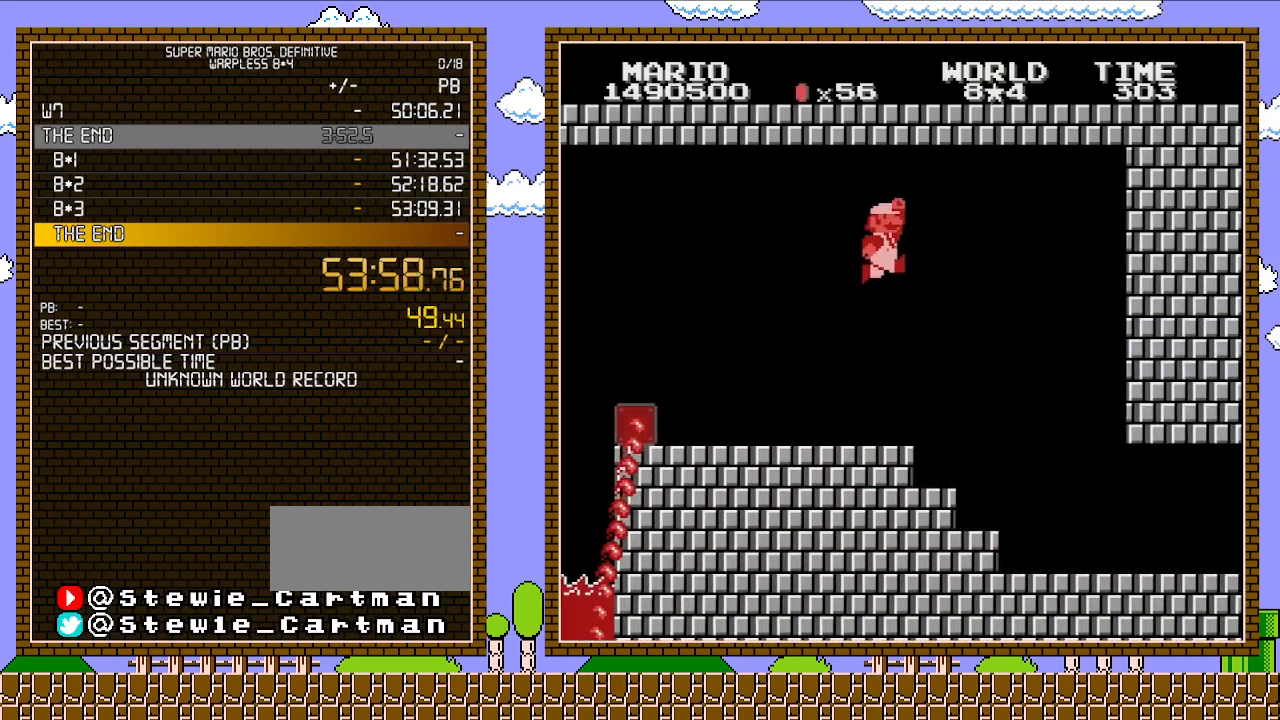
{"buttons": ["B", "DPAD_RIGHT"], "events": [[167, "A", "up"]]}
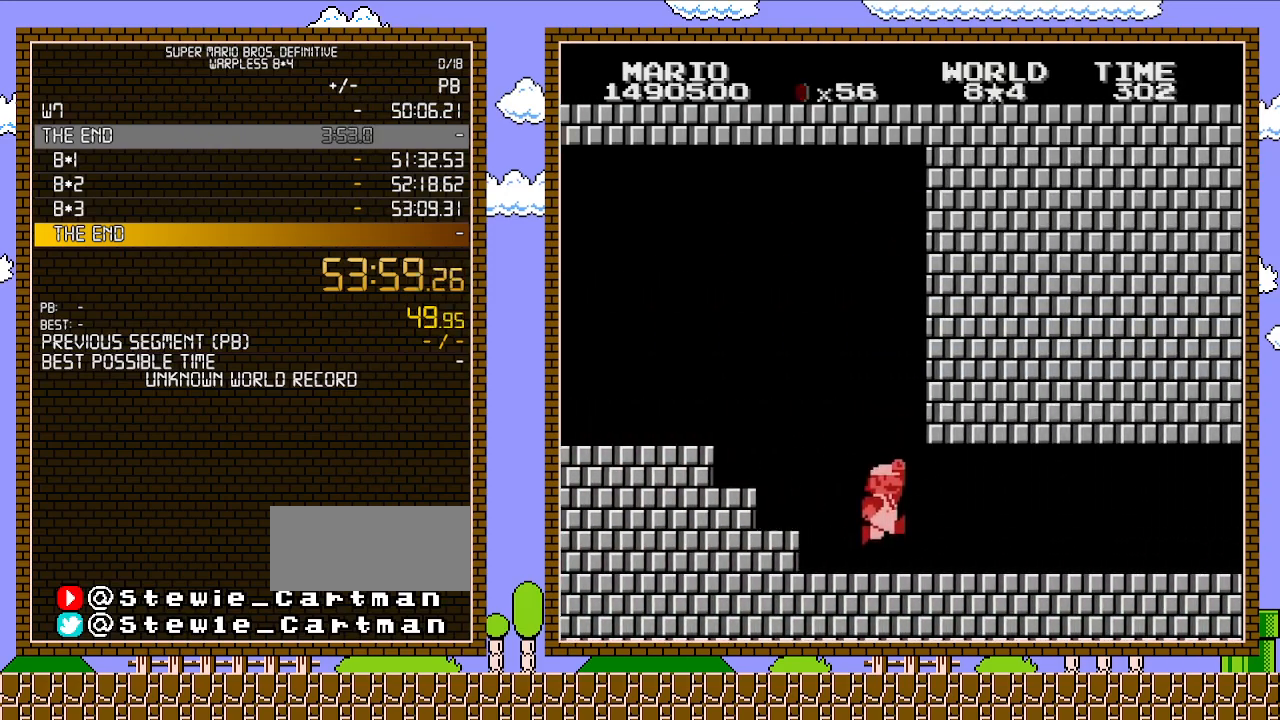
{"buttons": ["A", "B", "DPAD_RIGHT"], "events": [[450, "A", "down"]]}
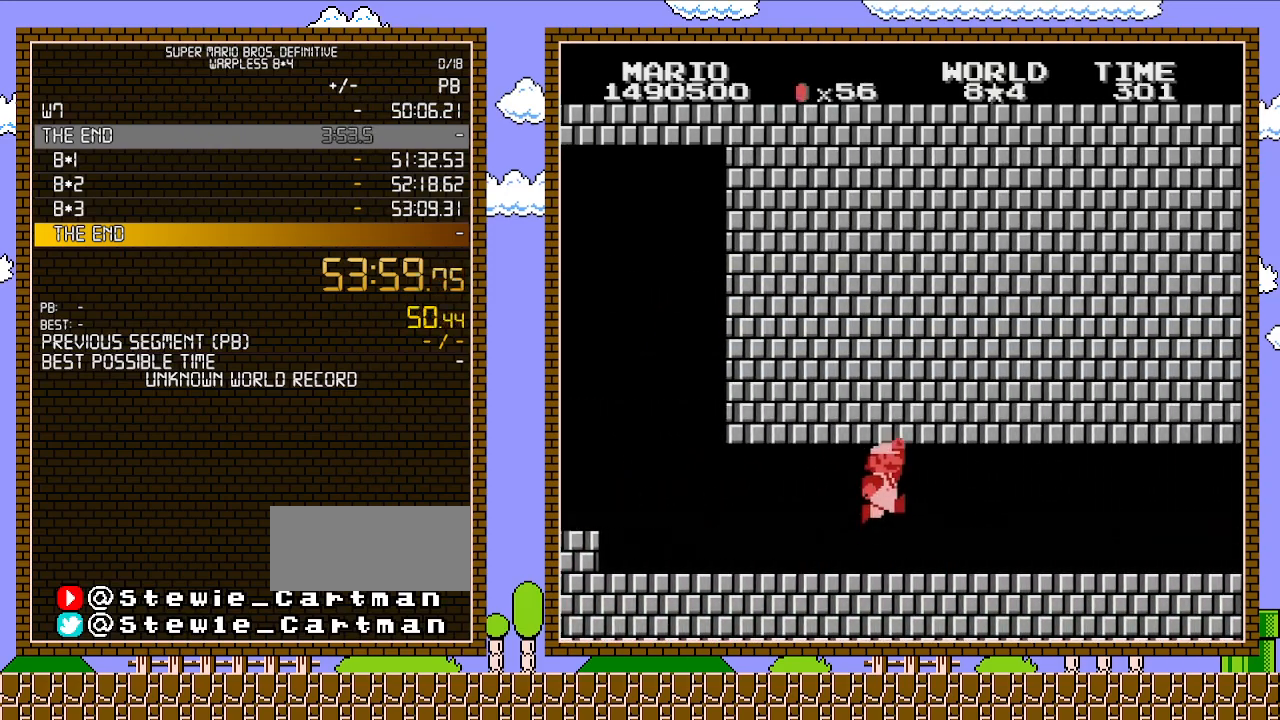
{"buttons": ["A", "B", "DPAD_RIGHT"], "events": [[67, "A", "up"], [167, "A", "down"], [350, "A", "up"], [383, "A", "down"]]}
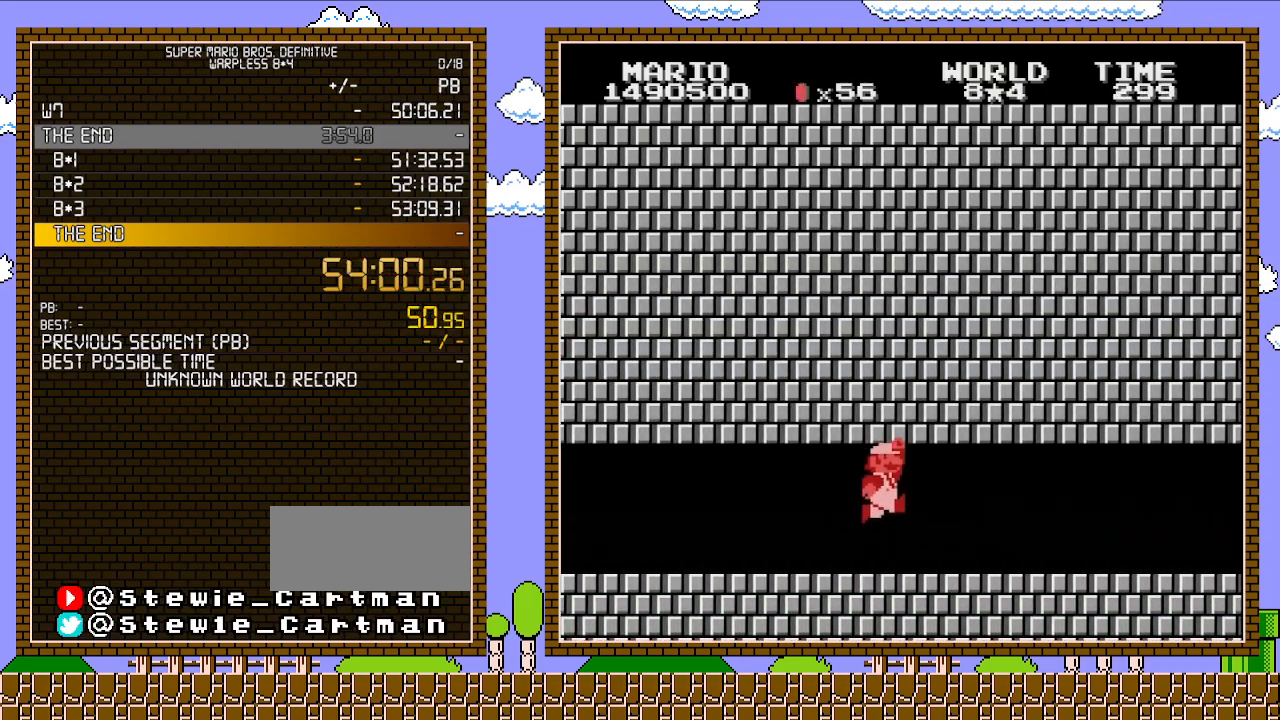
{"buttons": ["A", "B", "DPAD_RIGHT"], "events": [[33, "A", "up"], [100, "A", "down"], [267, "A", "up"], [350, "A", "down"]]}
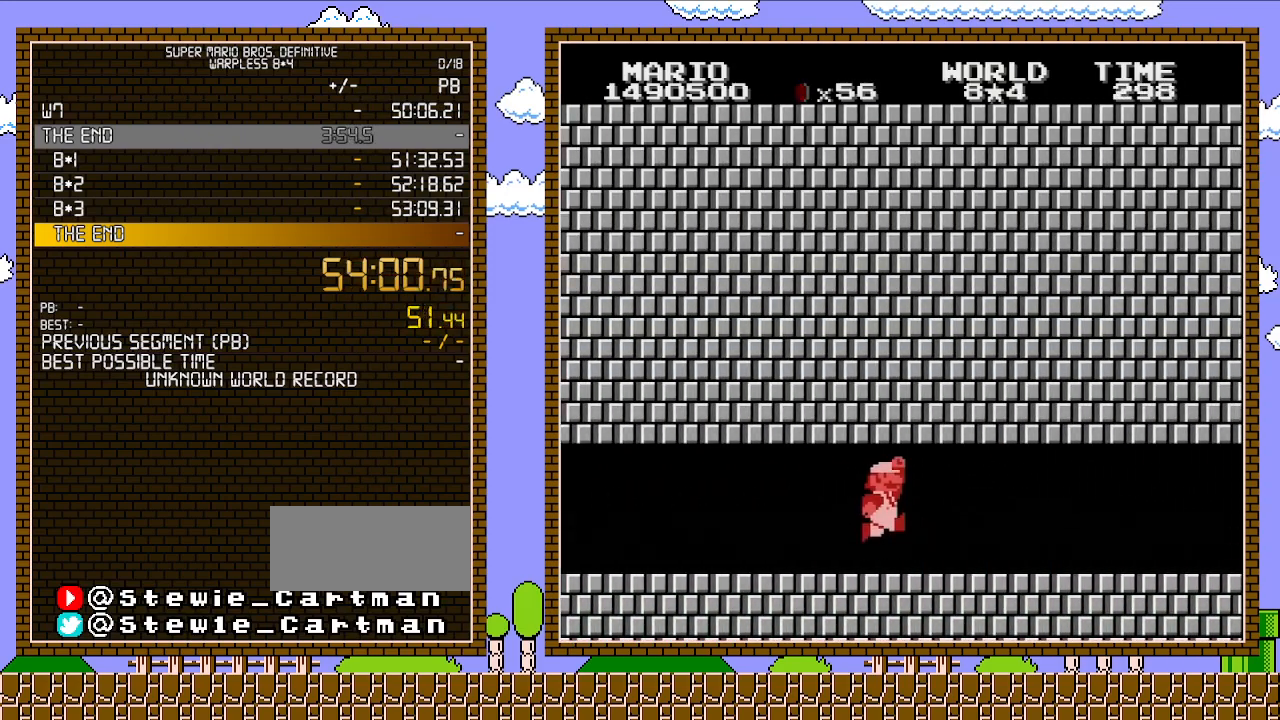
{"buttons": ["B", "DPAD_RIGHT"], "events": [[17, "A", "up"], [100, "A", "down"], [267, "A", "up"], [317, "A", "down"], [483, "A", "up"]]}
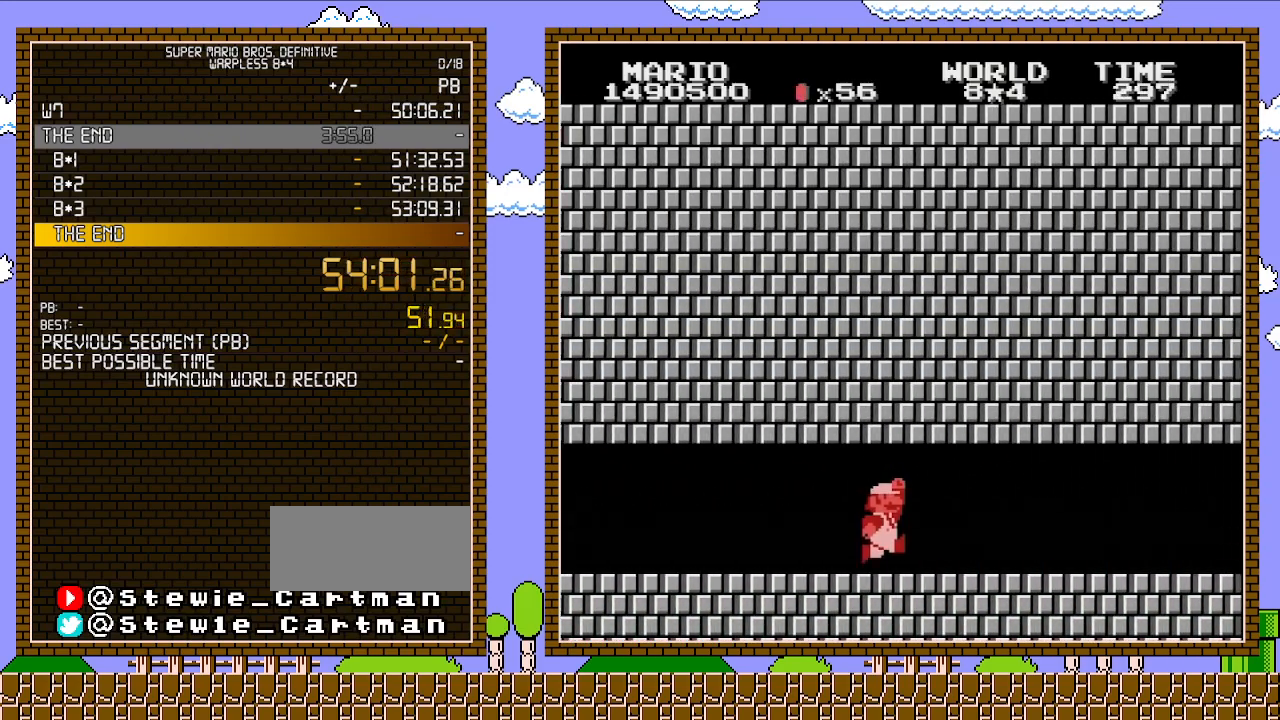
{"buttons": ["B", "DPAD_RIGHT"], "events": [[67, "A", "down"], [233, "A", "up"], [317, "A", "down"], [483, "A", "up"]]}
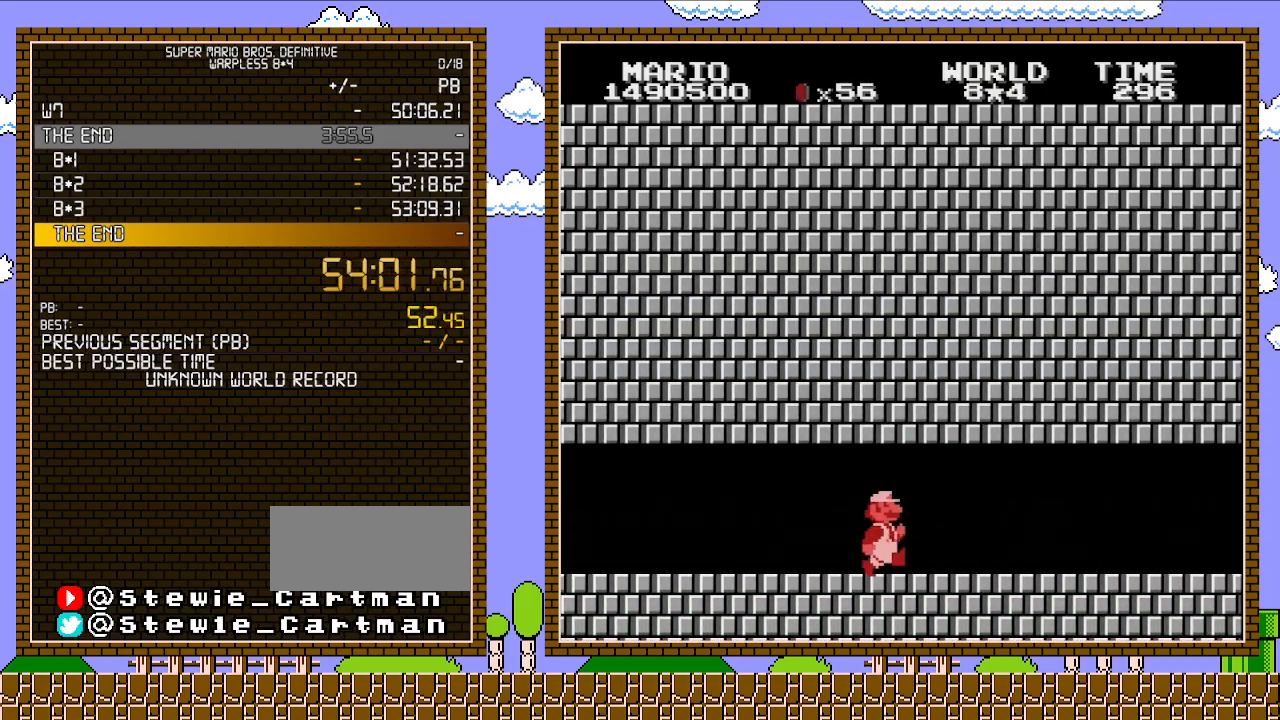
{"buttons": ["B", "DPAD_RIGHT"], "events": [[33, "A", "down"], [200, "A", "up"], [283, "A", "down"], [450, "A", "up"]]}
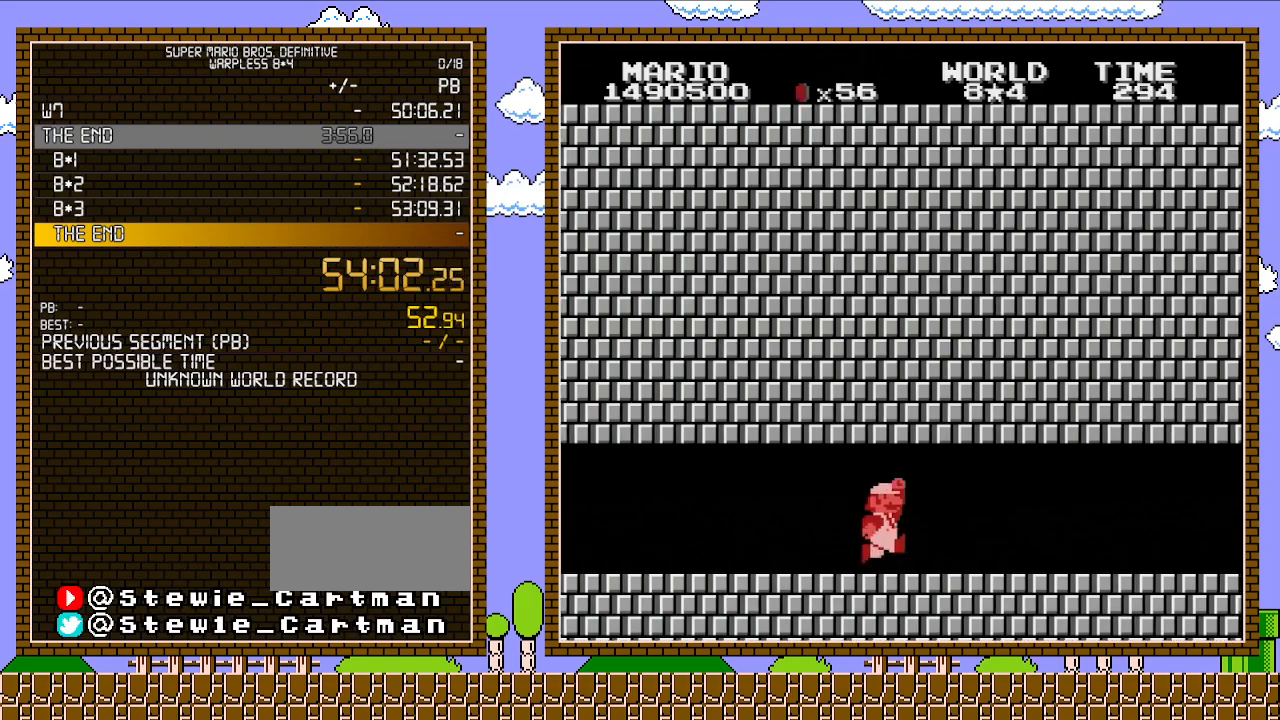
{"buttons": ["A", "B", "DPAD_RIGHT"], "events": [[17, "A", "down"], [167, "A", "up"], [233, "A", "down"], [417, "A", "up"], [483, "A", "down"]]}
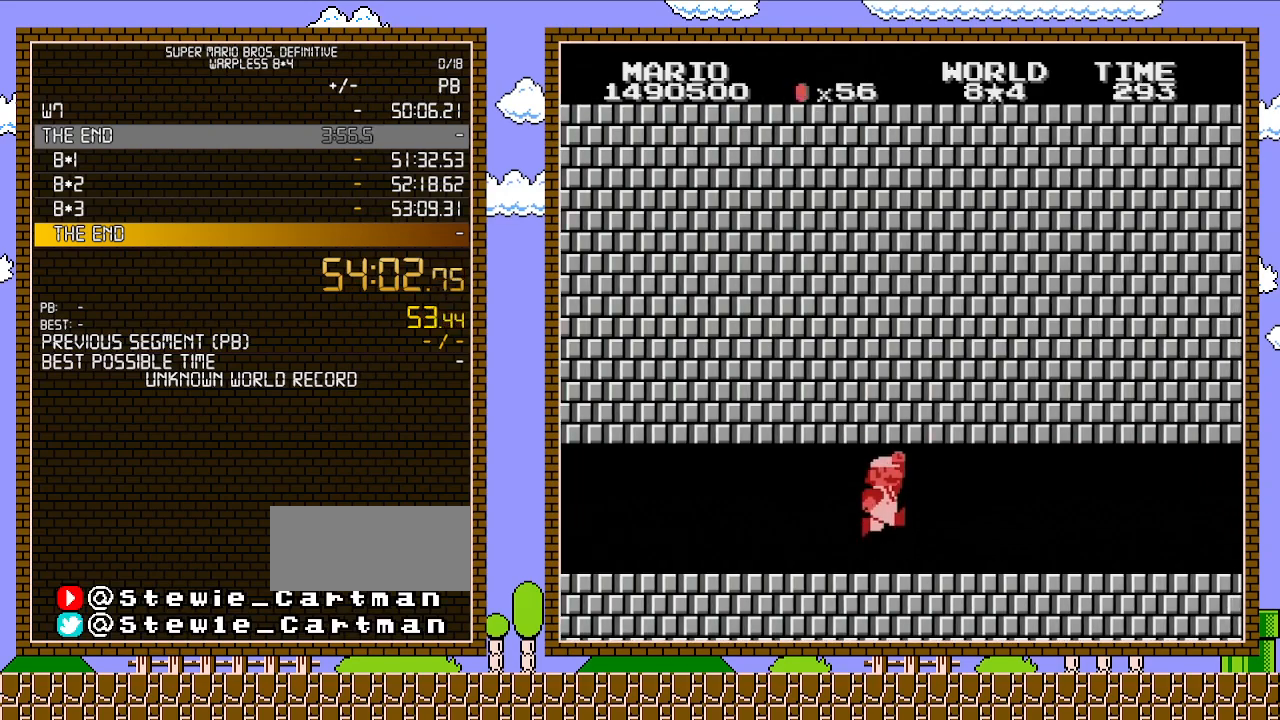
{"buttons": ["A", "B", "DPAD_RIGHT"], "events": [[133, "A", "up"], [200, "A", "down"], [383, "A", "up"], [450, "A", "down"]]}
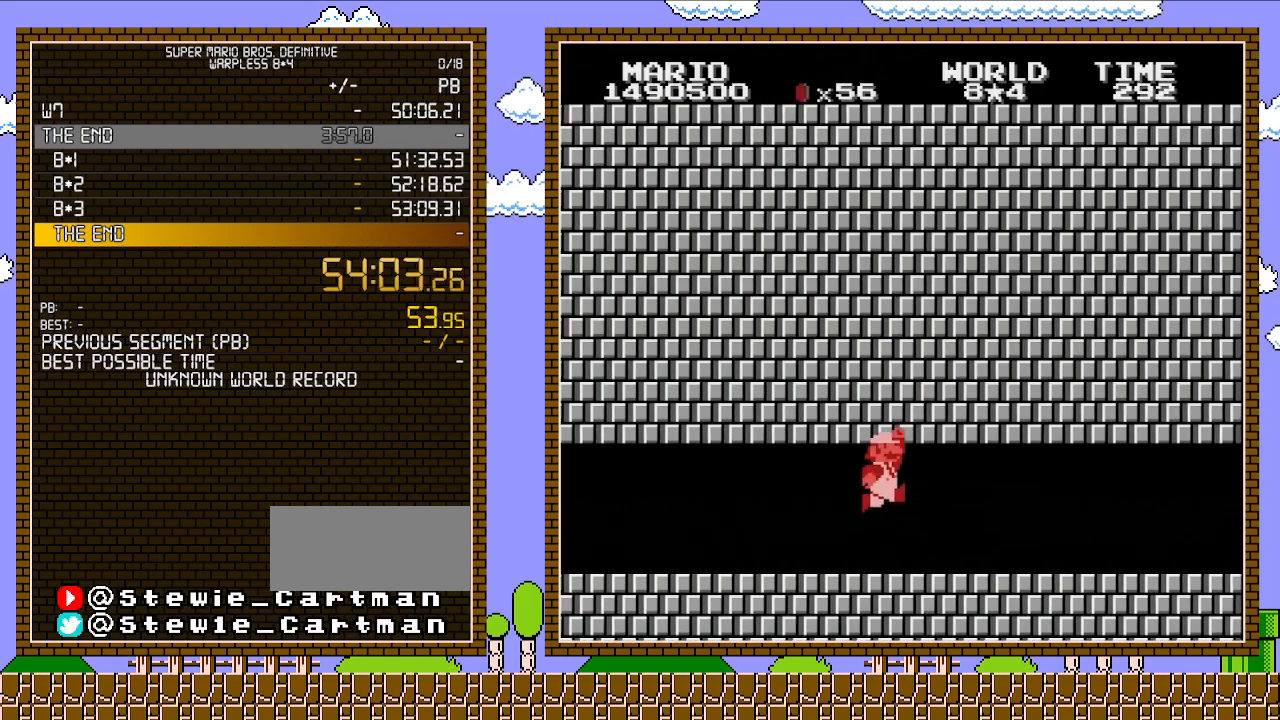
{"buttons": ["A", "B", "DPAD_RIGHT"], "events": [[100, "A", "up"], [167, "A", "down"], [350, "A", "up"], [417, "A", "down"]]}
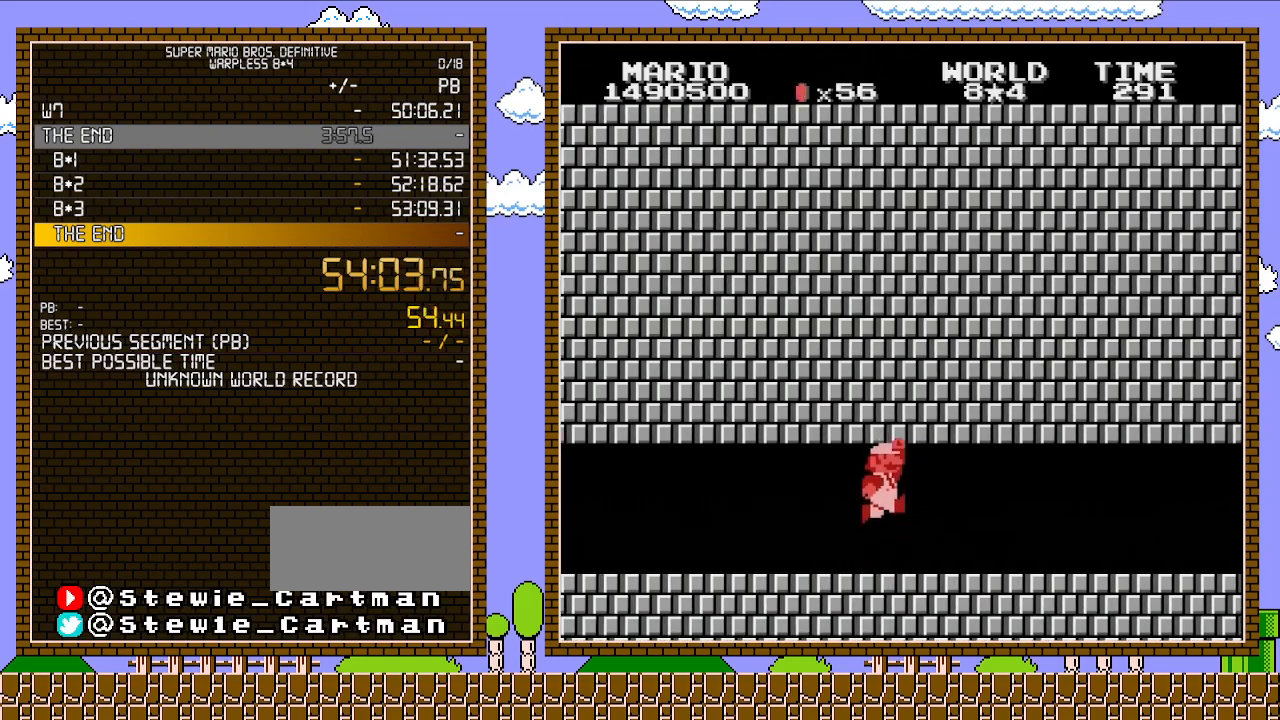
{"buttons": ["A", "B", "DPAD_RIGHT"], "events": [[67, "A", "up"], [133, "A", "down"], [283, "A", "up"], [383, "A", "down"]]}
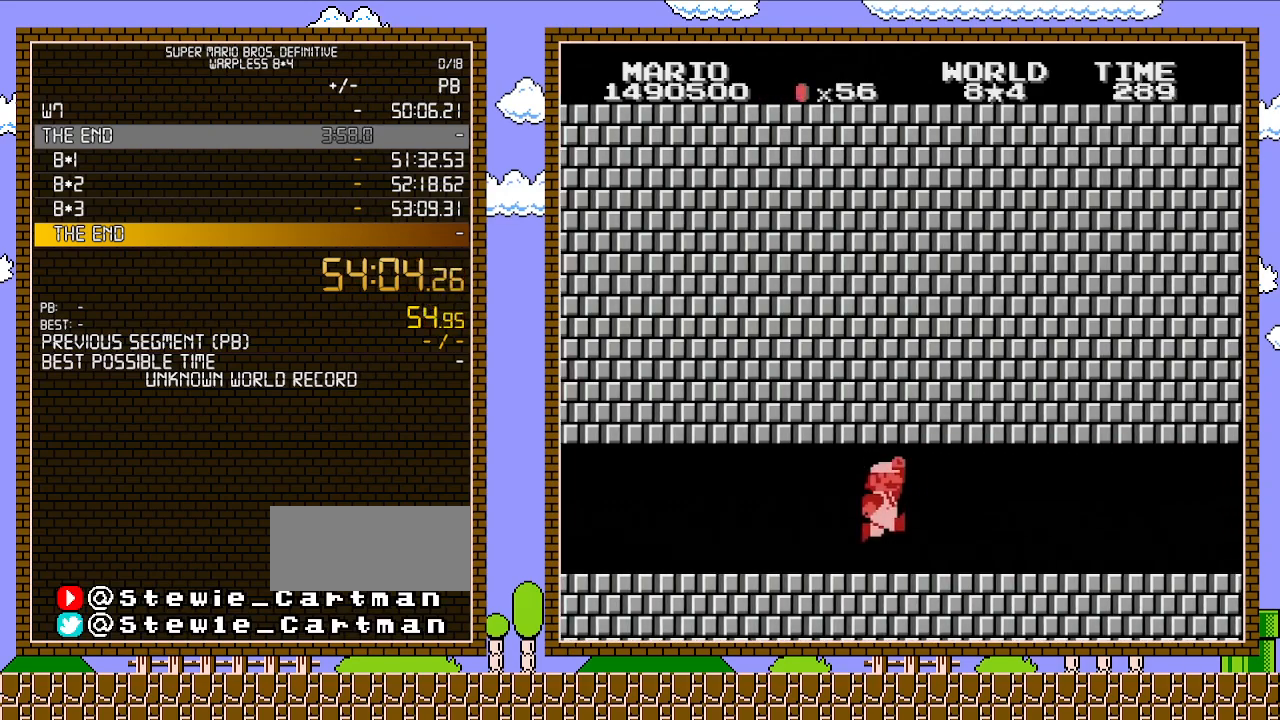
{"buttons": ["A", "B", "DPAD_RIGHT"], "events": [[33, "A", "up"], [100, "A", "down"], [267, "A", "up"], [317, "A", "down"]]}
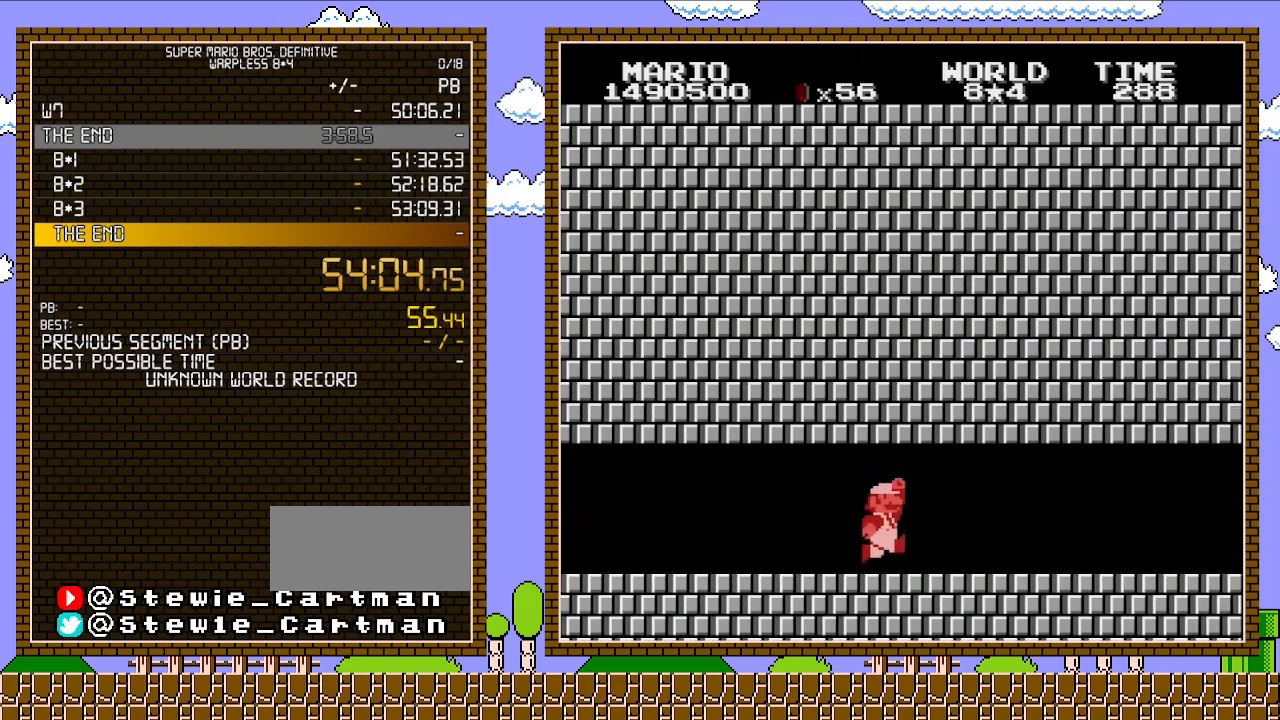
{"buttons": ["B", "DPAD_RIGHT"], "events": [[17, "A", "up"], [67, "A", "down"], [200, "A", "up"], [283, "A", "down"], [450, "A", "up"]]}
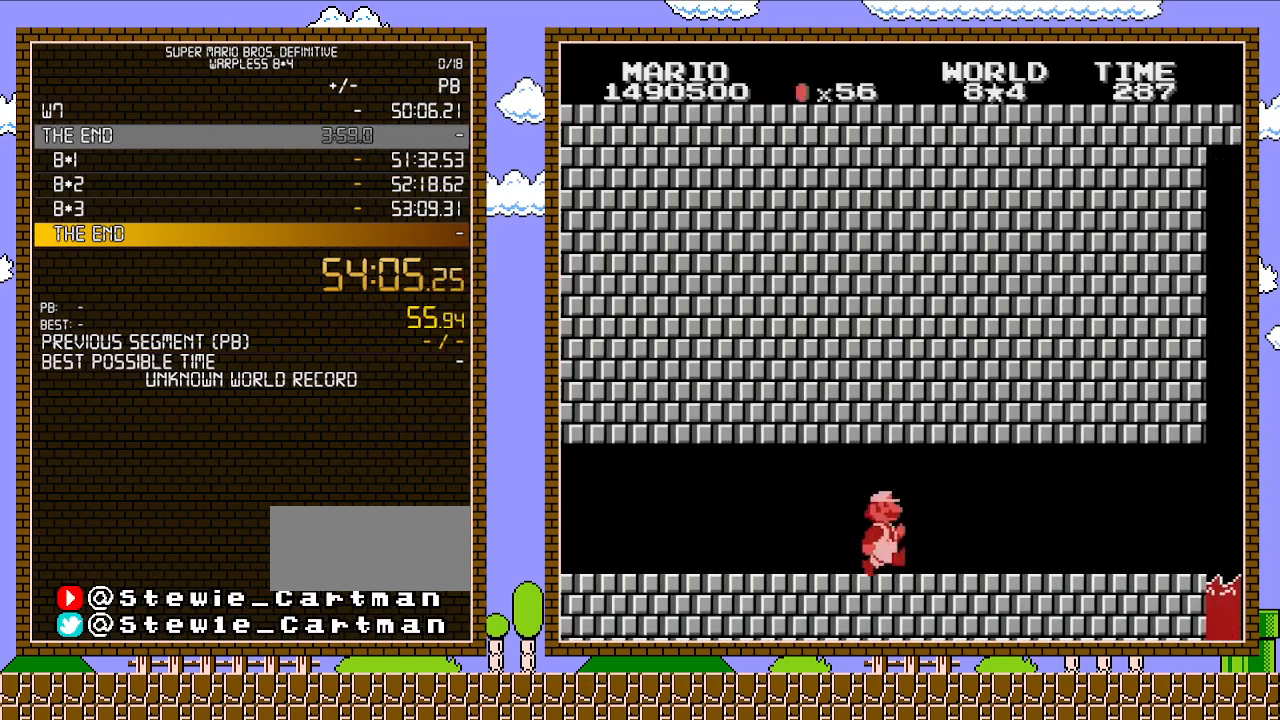
{"buttons": ["B", "DPAD_RIGHT"], "events": [[33, "A", "down"], [200, "A", "up"], [233, "A", "down"], [417, "A", "up"]]}
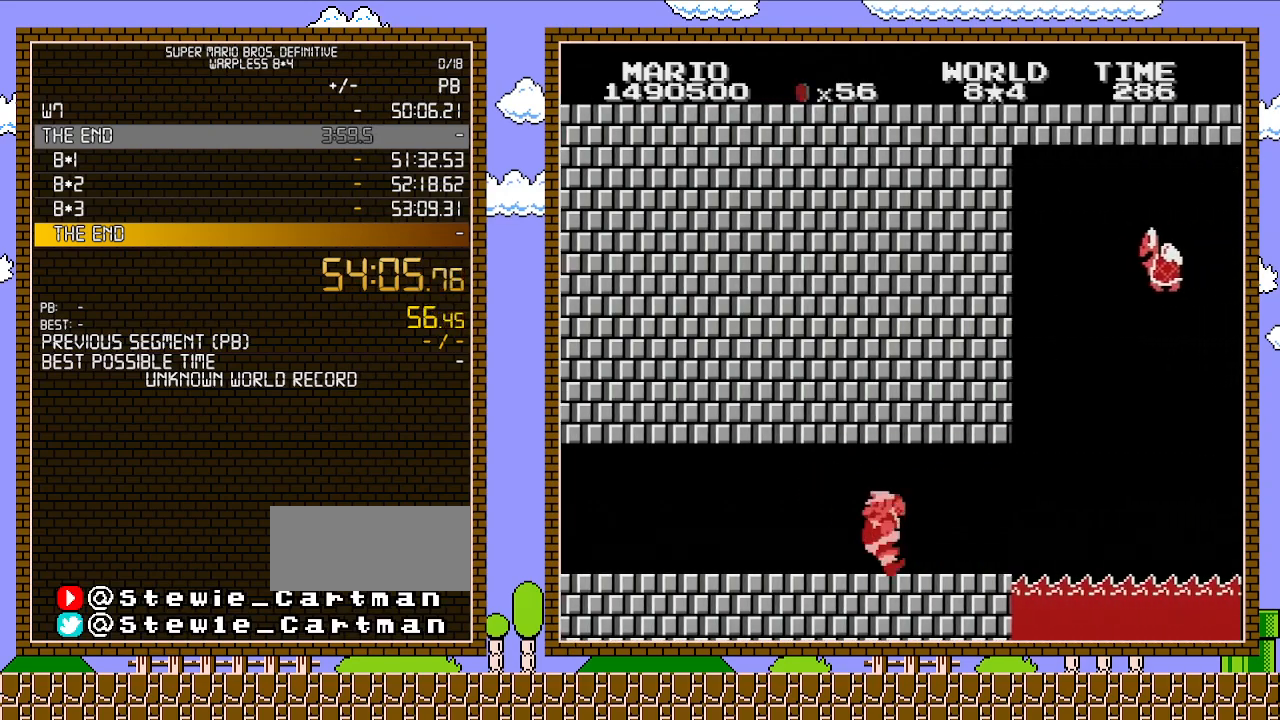
{"buttons": ["B", "DPAD_LEFT"], "events": [[17, "A", "down"], [100, "DPAD_LEFT", "down"], [100, "DPAD_RIGHT", "up"], [133, "A", "up"]]}
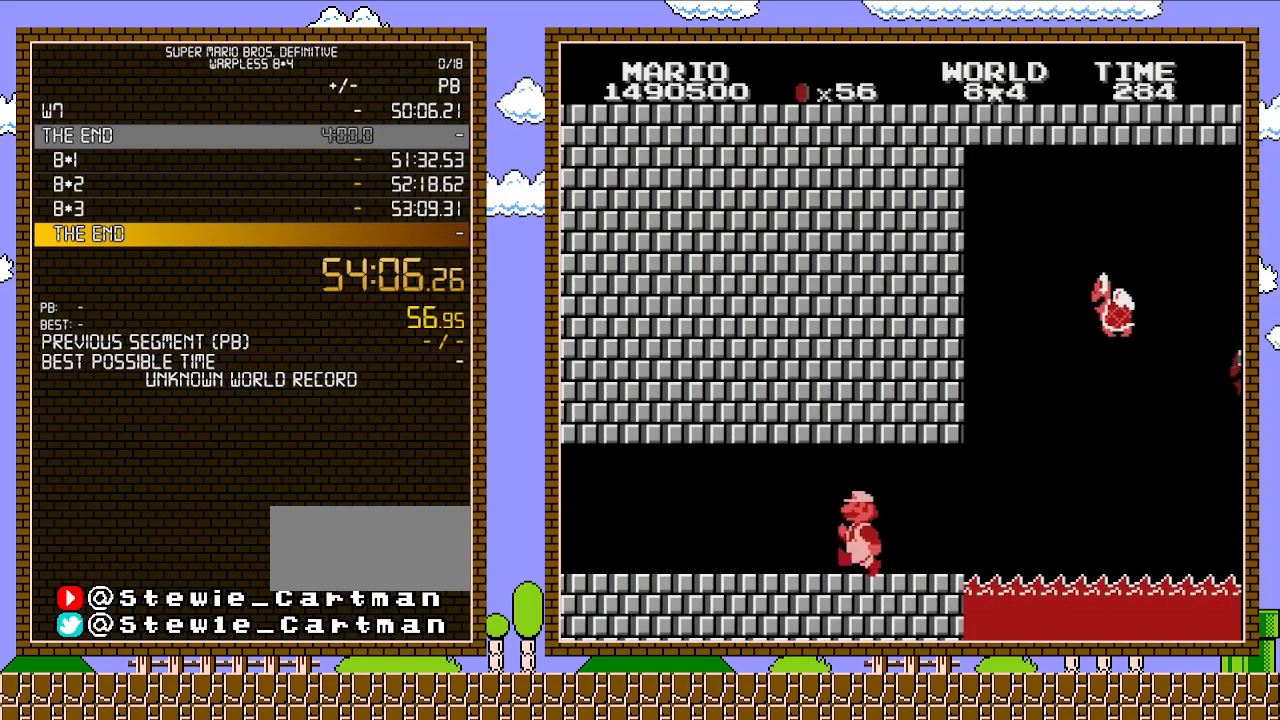
{"buttons": ["B"], "events": [[167, "B", "up"], [267, "B", "down"], [283, "B", "up"], [283, "DPAD_LEFT", "up"], [383, "B", "down"]]}
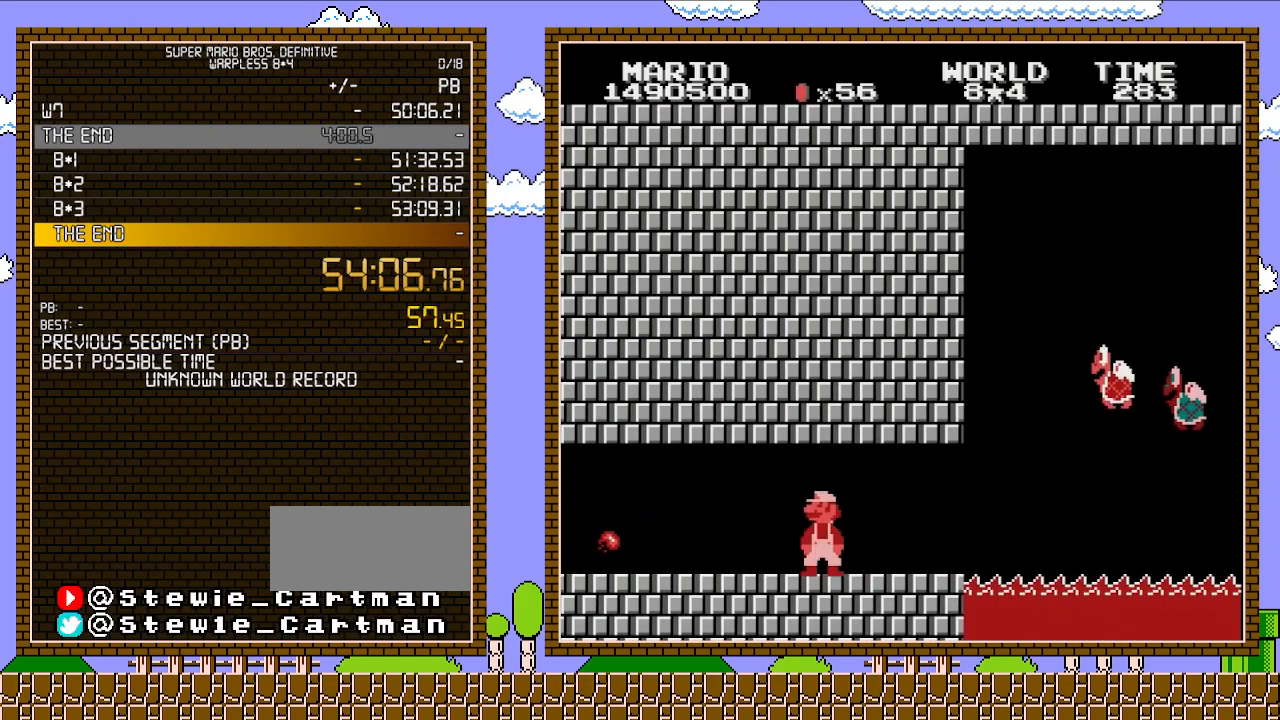
{"buttons": [], "events": [[317, "DPAD_RIGHT", "down"], [350, "DPAD_RIGHT", "up"], [417, "B", "up"]]}
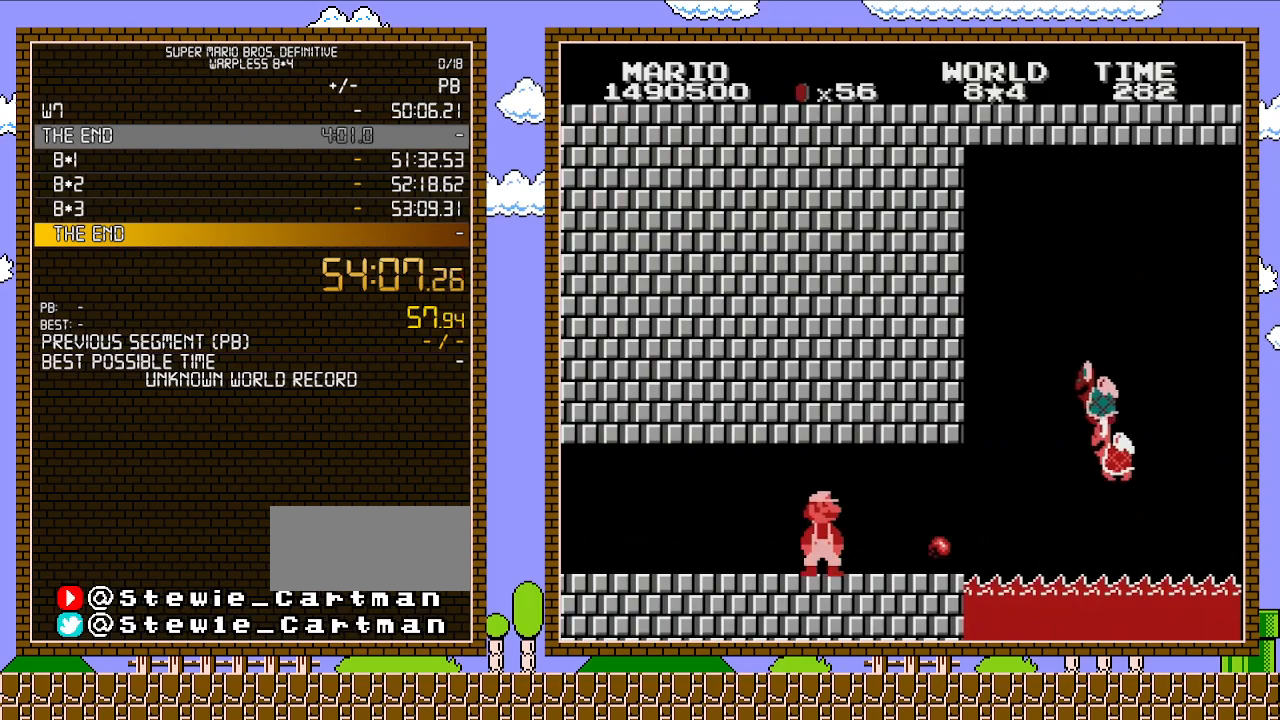
{"buttons": ["B"], "events": [[67, "B", "down"]]}
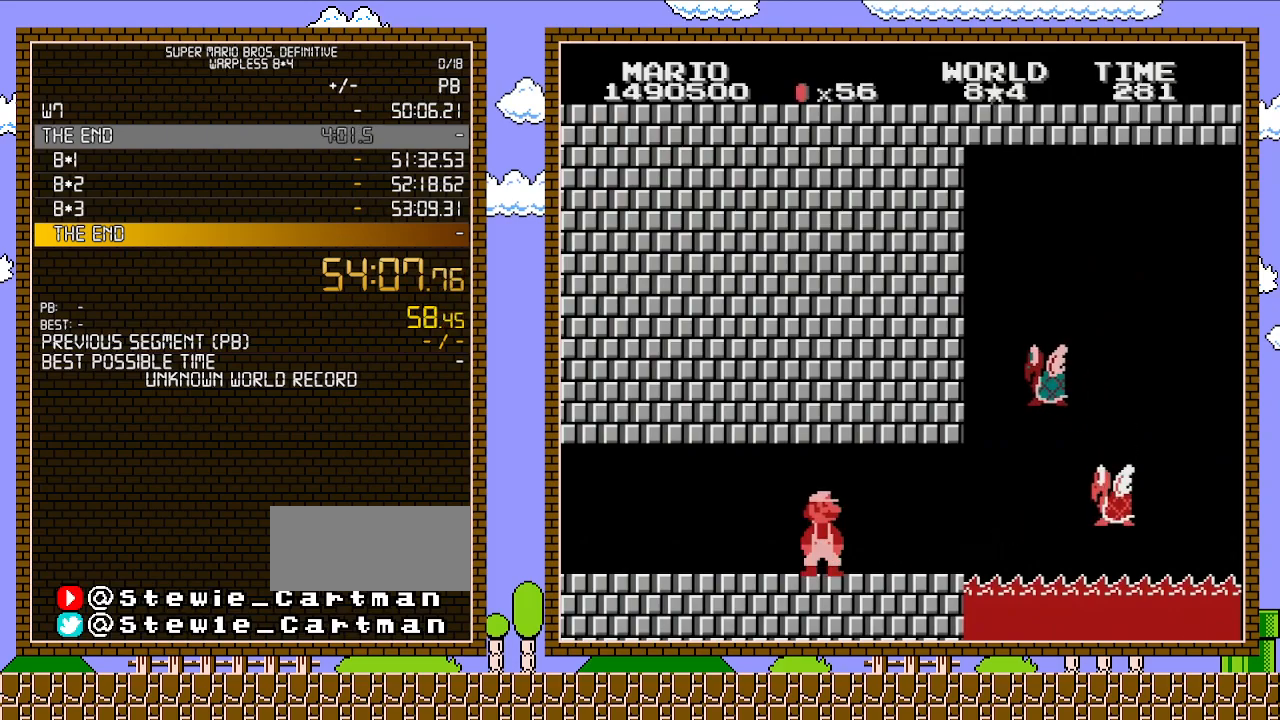
{"buttons": ["B"], "events": []}